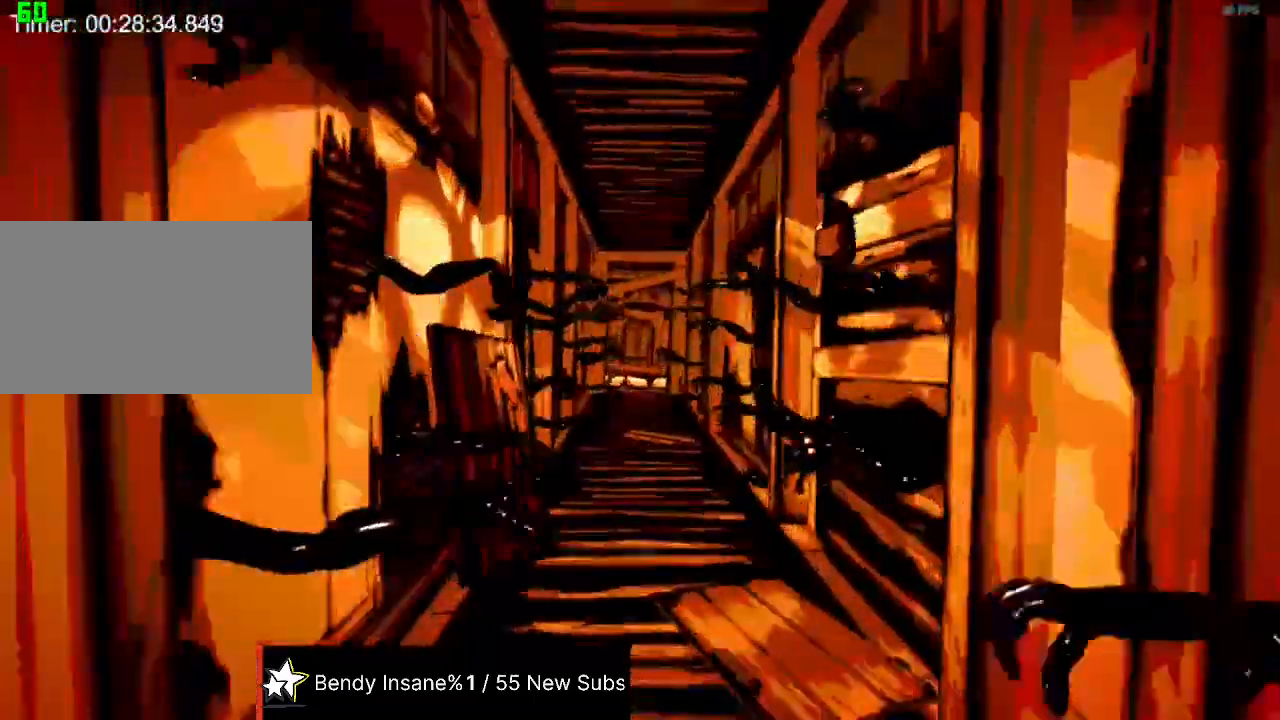
Gameplay with keyboard and mouse; each line is a JSON object with the keys and mouse buttons held at the frame after it. "events" lists presses ("down") and releases ("up") of "1", "2", "3", "4", "5", "a", "alt", "c", "caps_lock", "ctrl", "d", "e", "f", "g", "q", "r", "s", "shift", "space", "t", "tab", "v", "w", "x", "z", "mouse_left", "mouse_wheel" and "mouse_right" between this image and that frame as [ms after this image, input, new state], when the widget could be followed in between. "mouse_left", "mouse_wheel", "mouse_right" = the "left", "wheel", "right" buttons of the "mouse" list. No other keys are recorded. "wheel" means that the mouse wheel is clicked or scrolled. Not read: mouse_move.
{"keys": ["shift", "w"], "mouse": [], "events": [[34, "space", "down"], [267, "space", "up"]]}
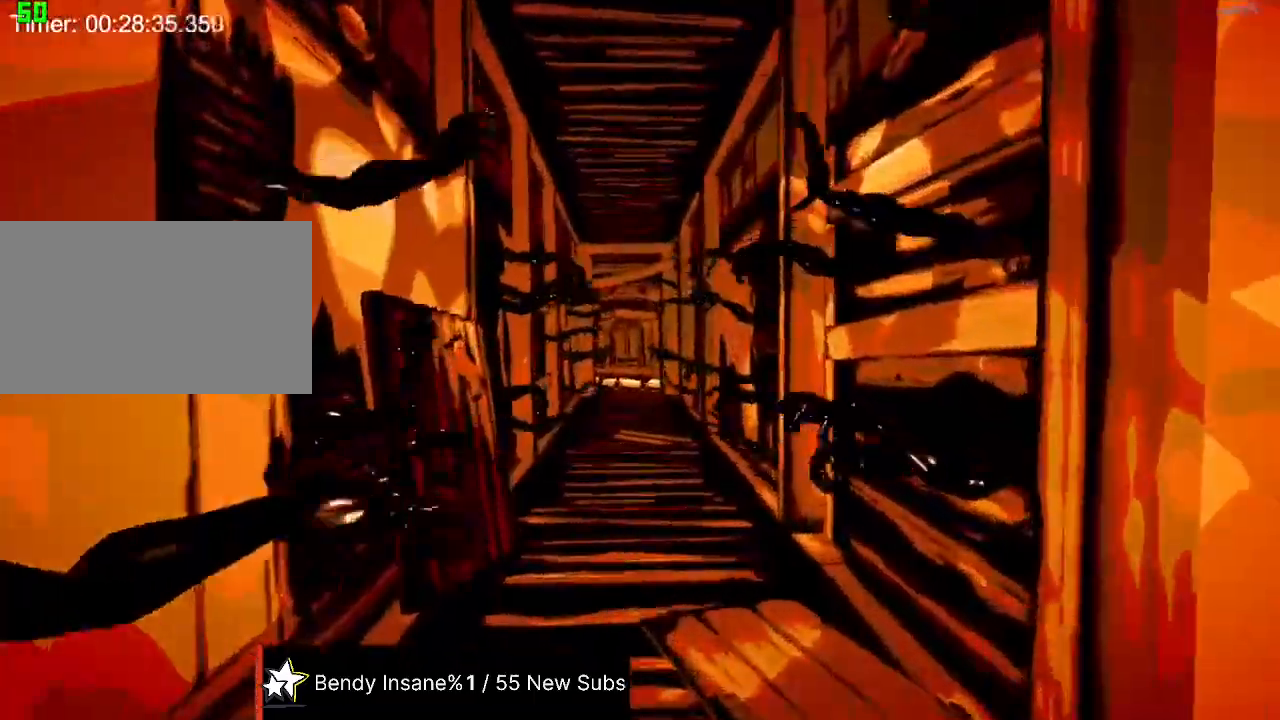
{"keys": ["shift", "w"], "mouse": [], "events": [[67, "space", "down"], [200, "space", "up"]]}
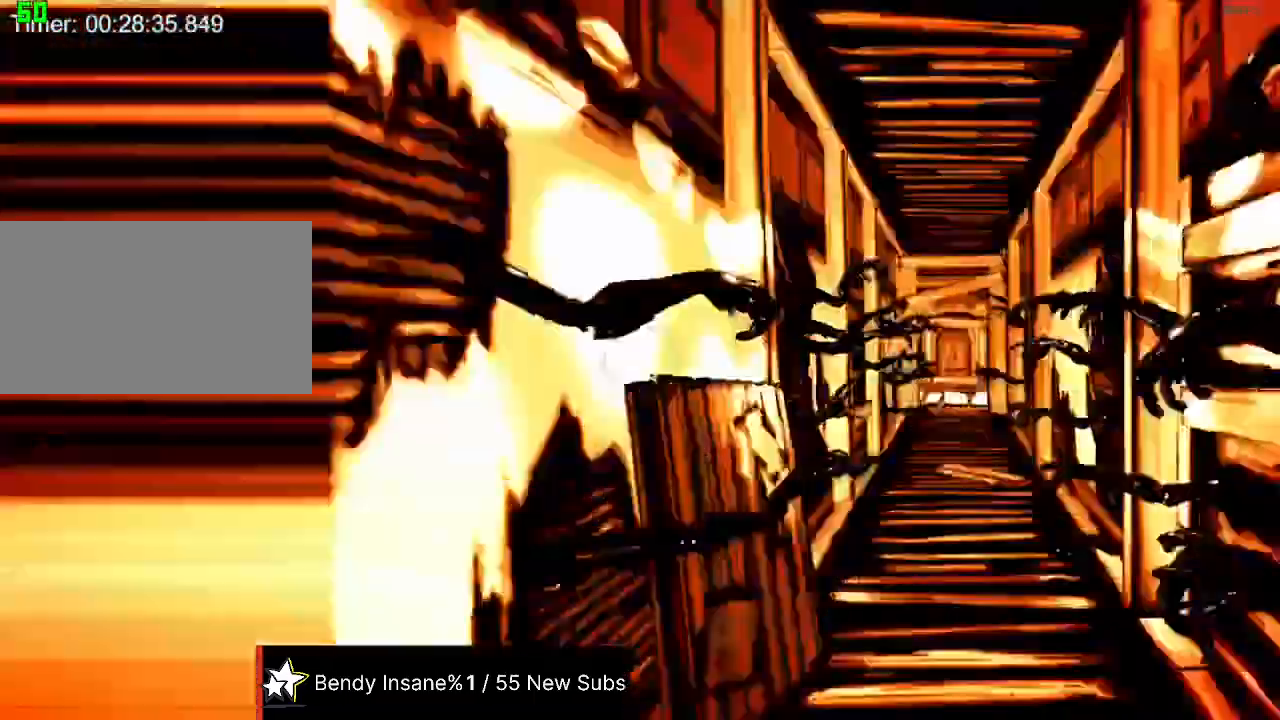
{"keys": ["shift", "w"], "mouse": [], "events": []}
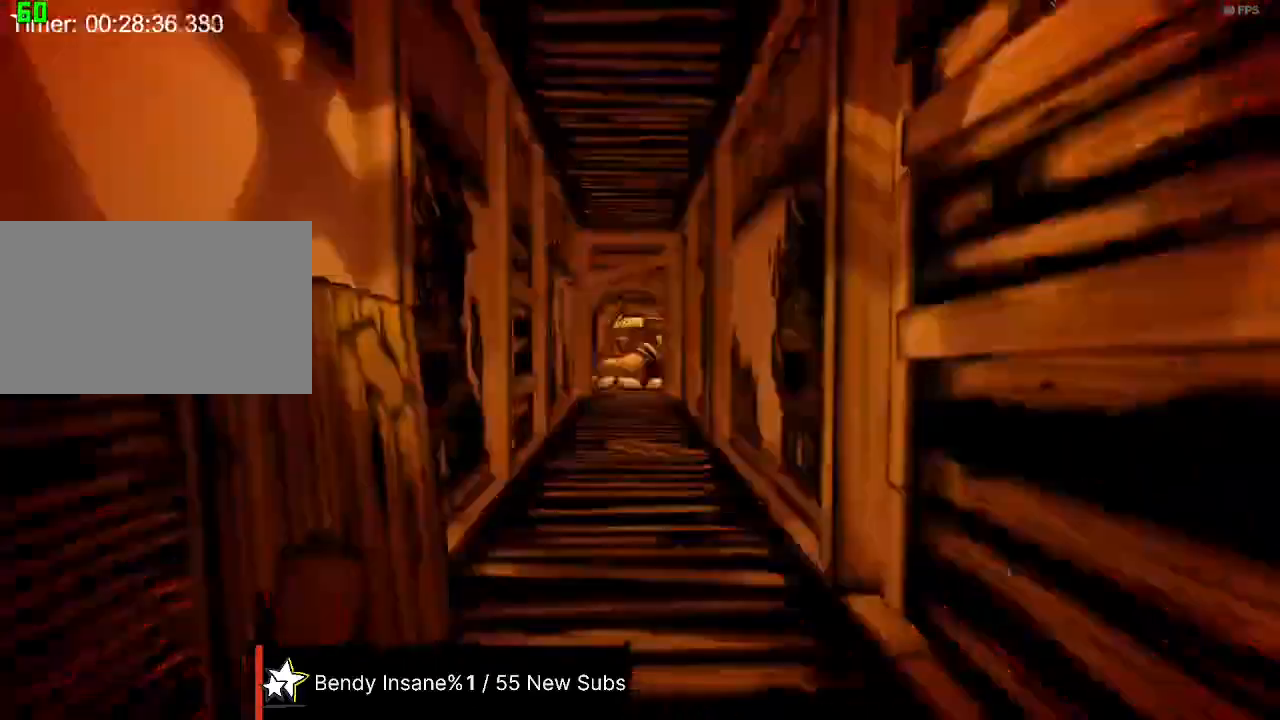
{"keys": ["shift", "w"], "mouse": [], "events": []}
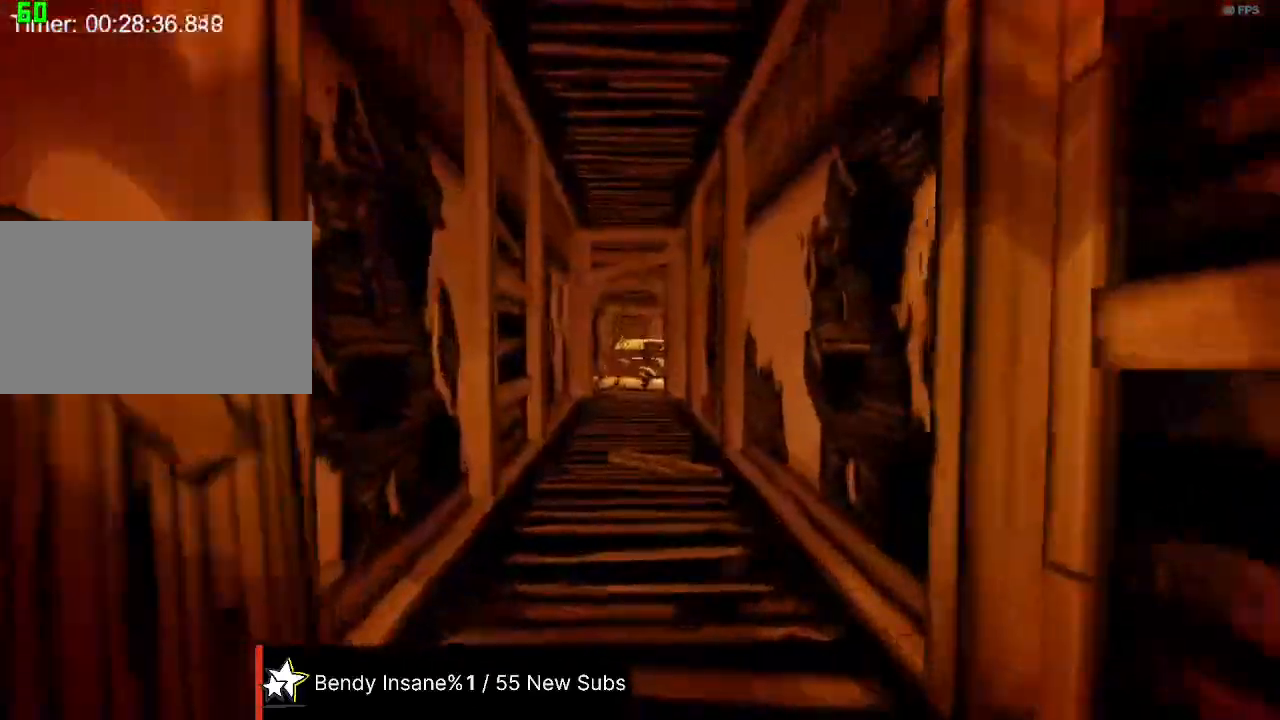
{"keys": ["shift", "w"], "mouse": [], "events": []}
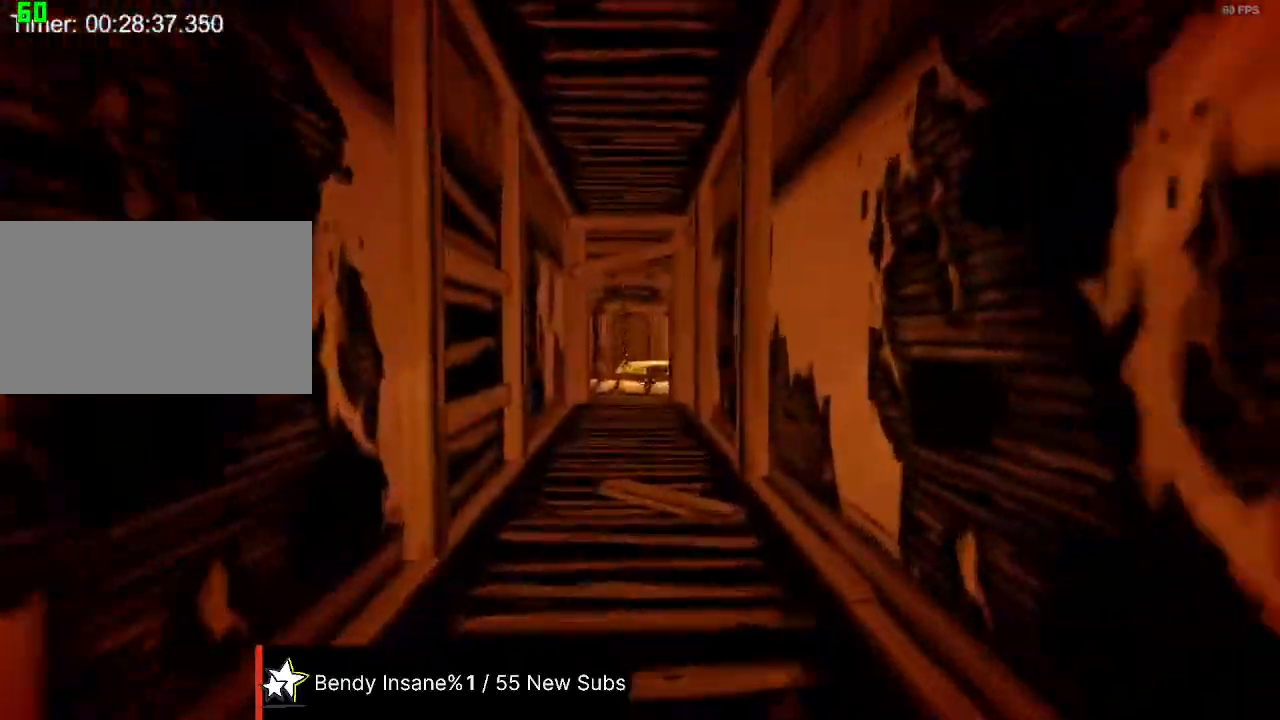
{"keys": ["shift", "w"], "mouse": [], "events": []}
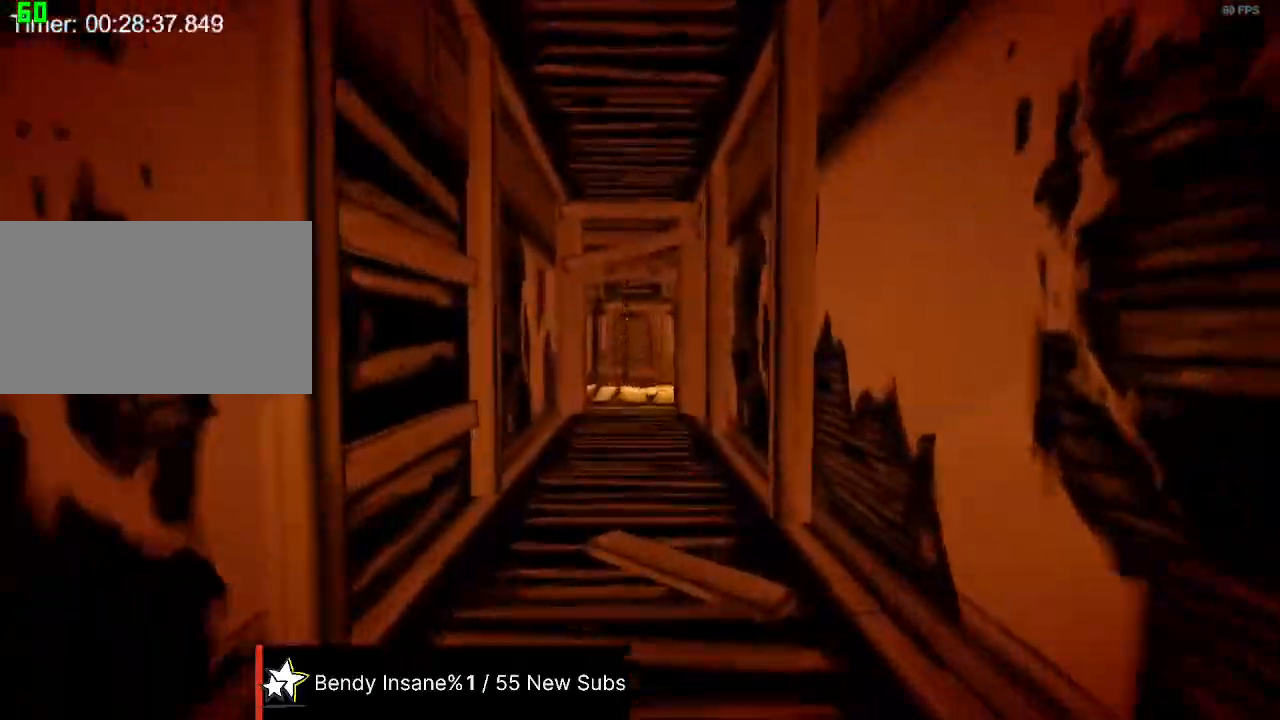
{"keys": ["shift", "w"], "mouse": [], "events": []}
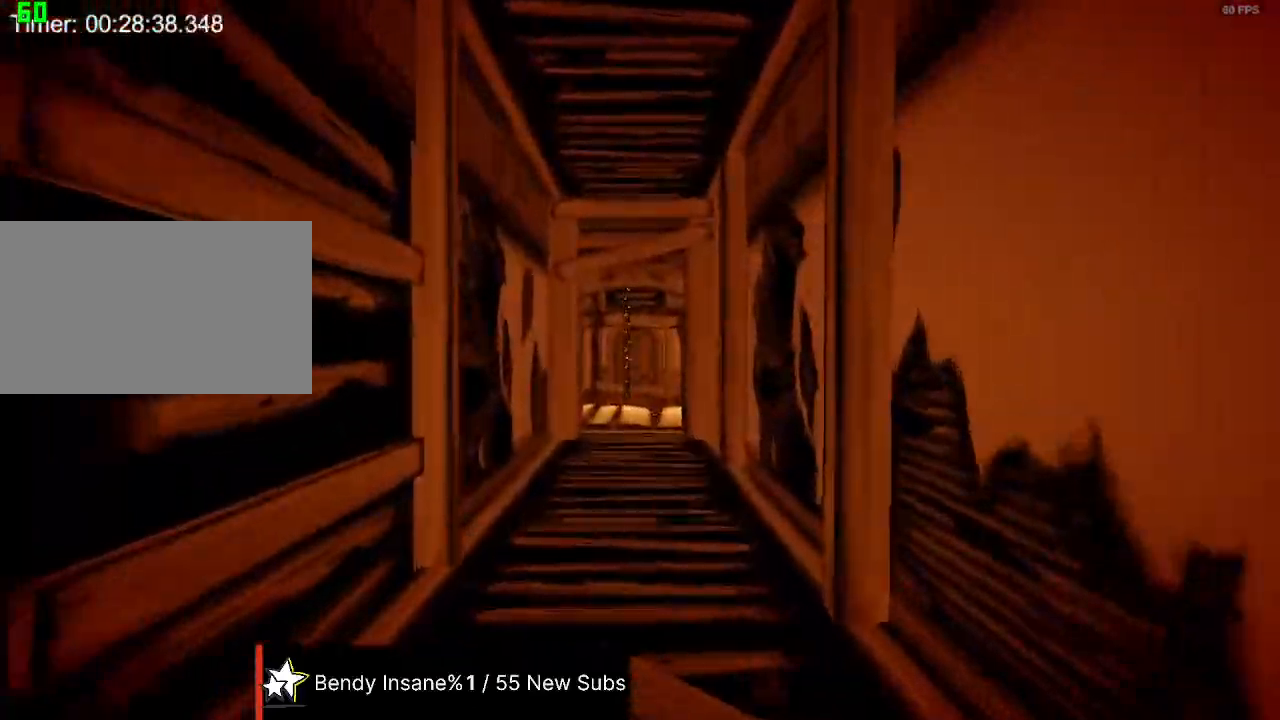
{"keys": ["shift", "w"], "mouse": [], "events": []}
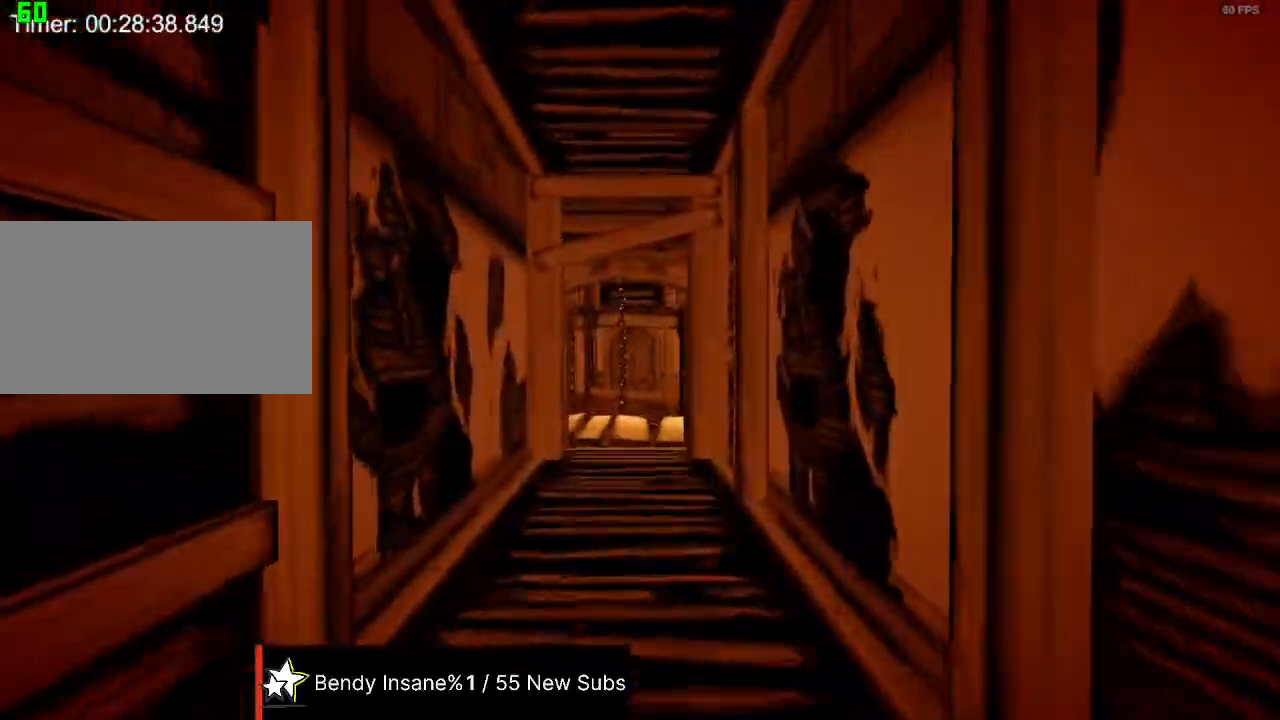
{"keys": ["shift", "w"], "mouse": [], "events": []}
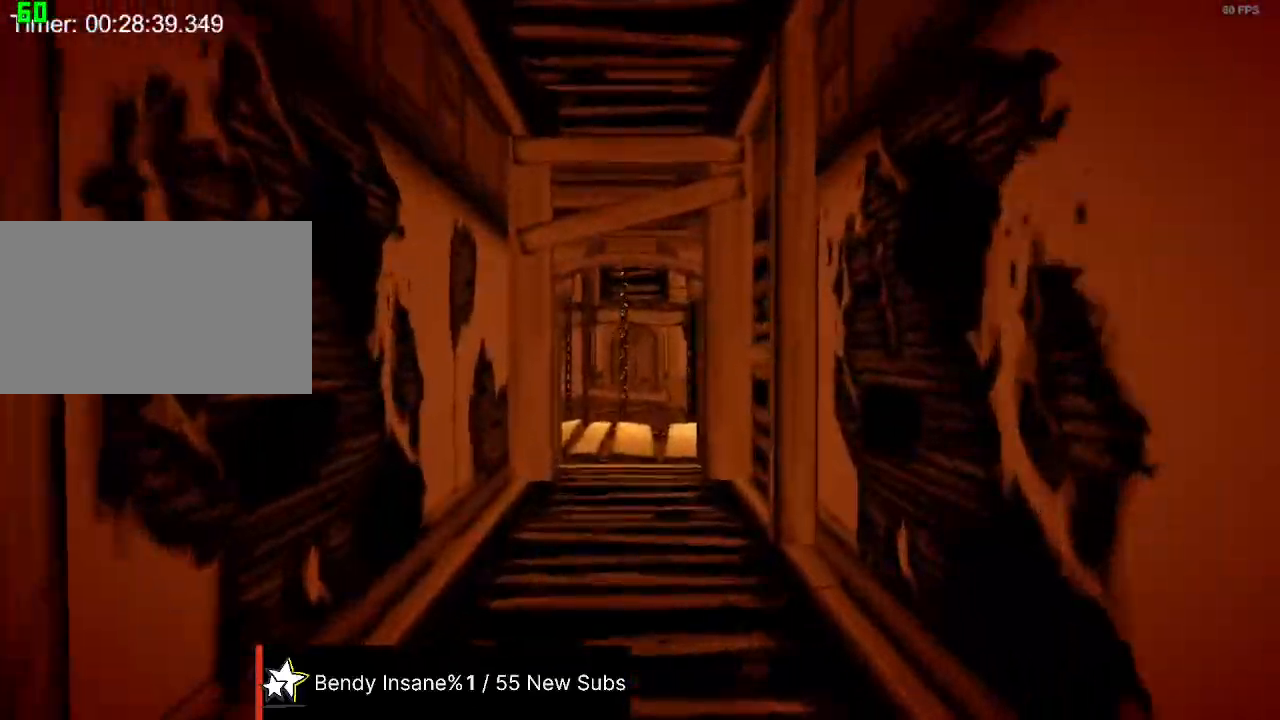
{"keys": ["shift", "w"], "mouse": [], "events": []}
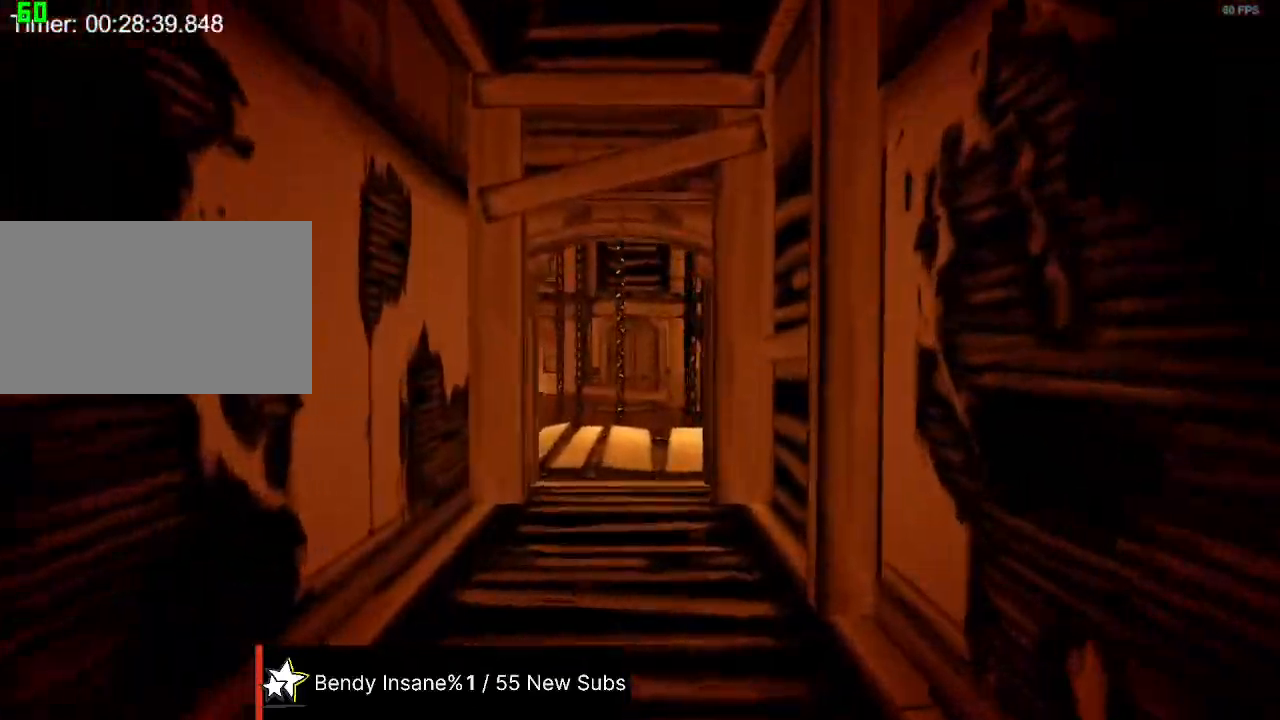
{"keys": ["shift", "w"], "mouse": [], "events": []}
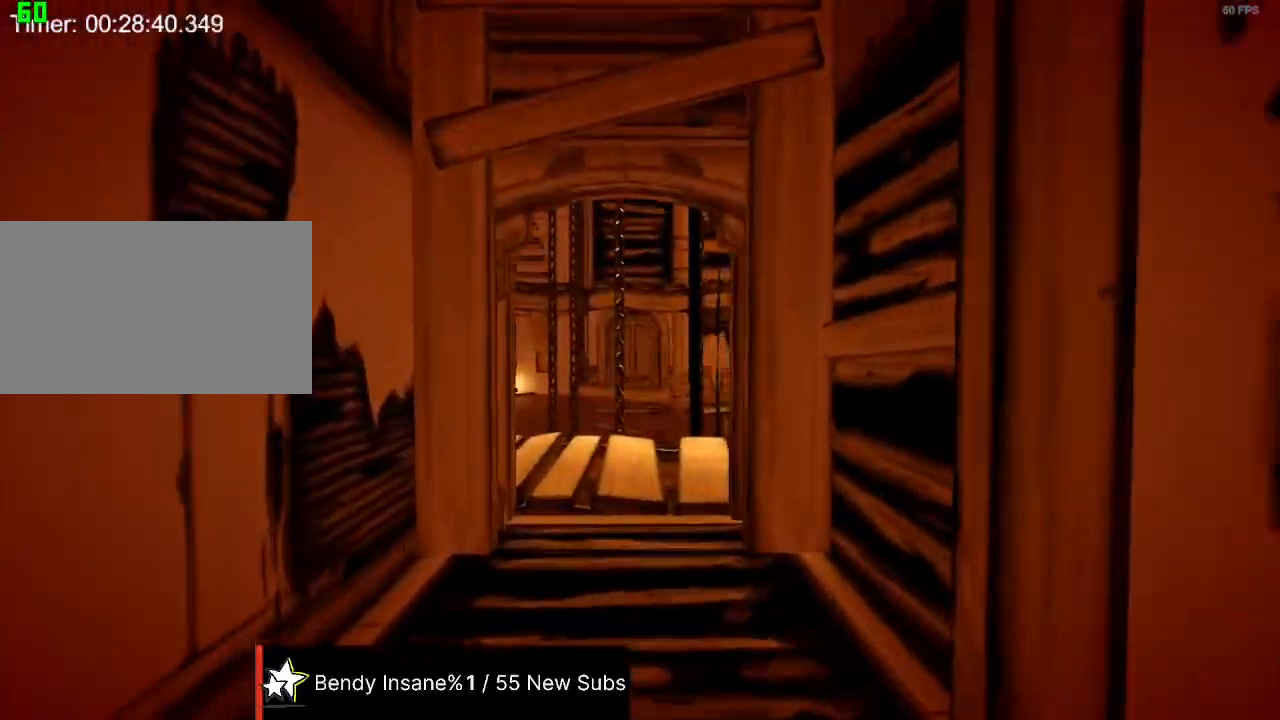
{"keys": ["shift", "w"], "mouse": [], "events": []}
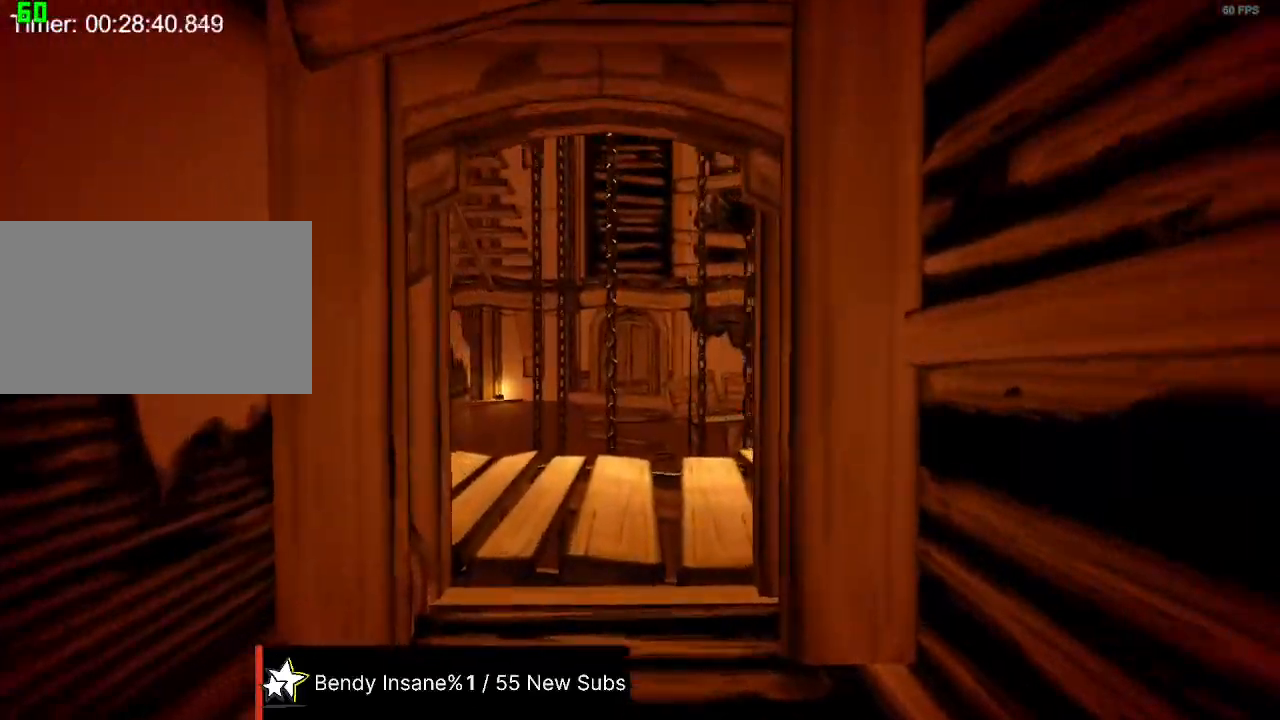
{"keys": ["shift", "w"], "mouse": [], "events": []}
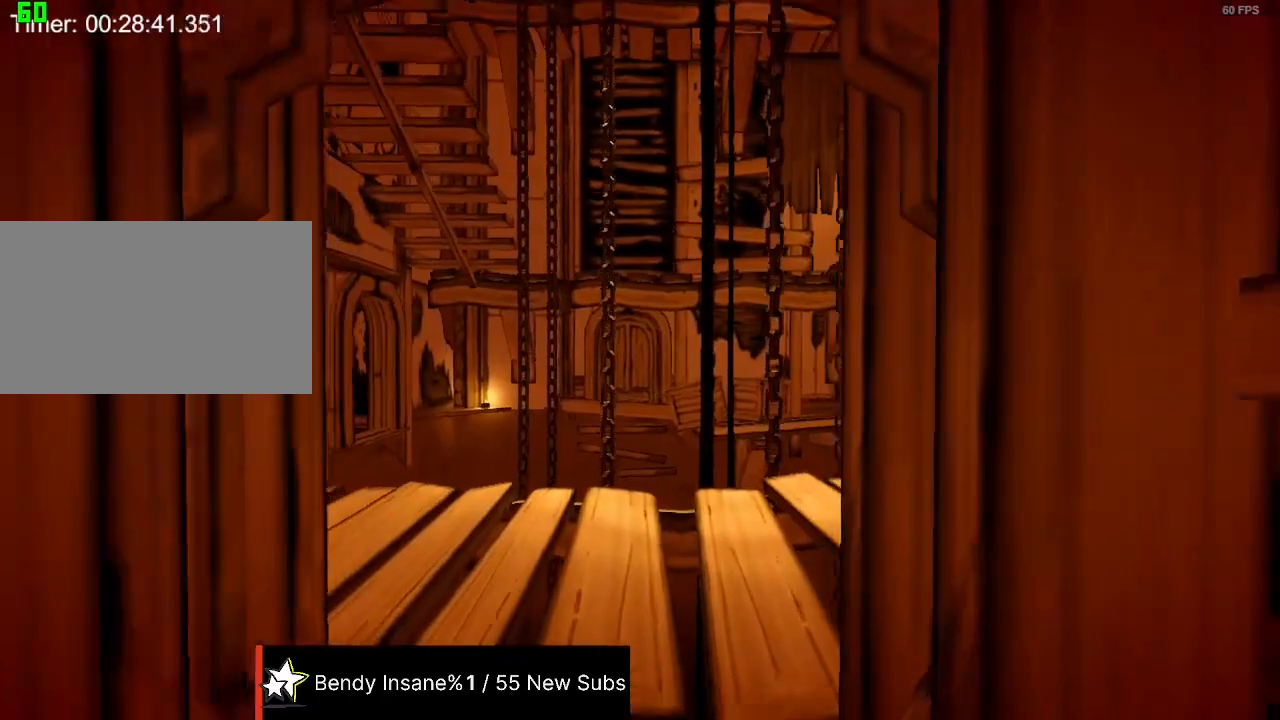
{"keys": ["shift", "w"], "mouse": [], "events": []}
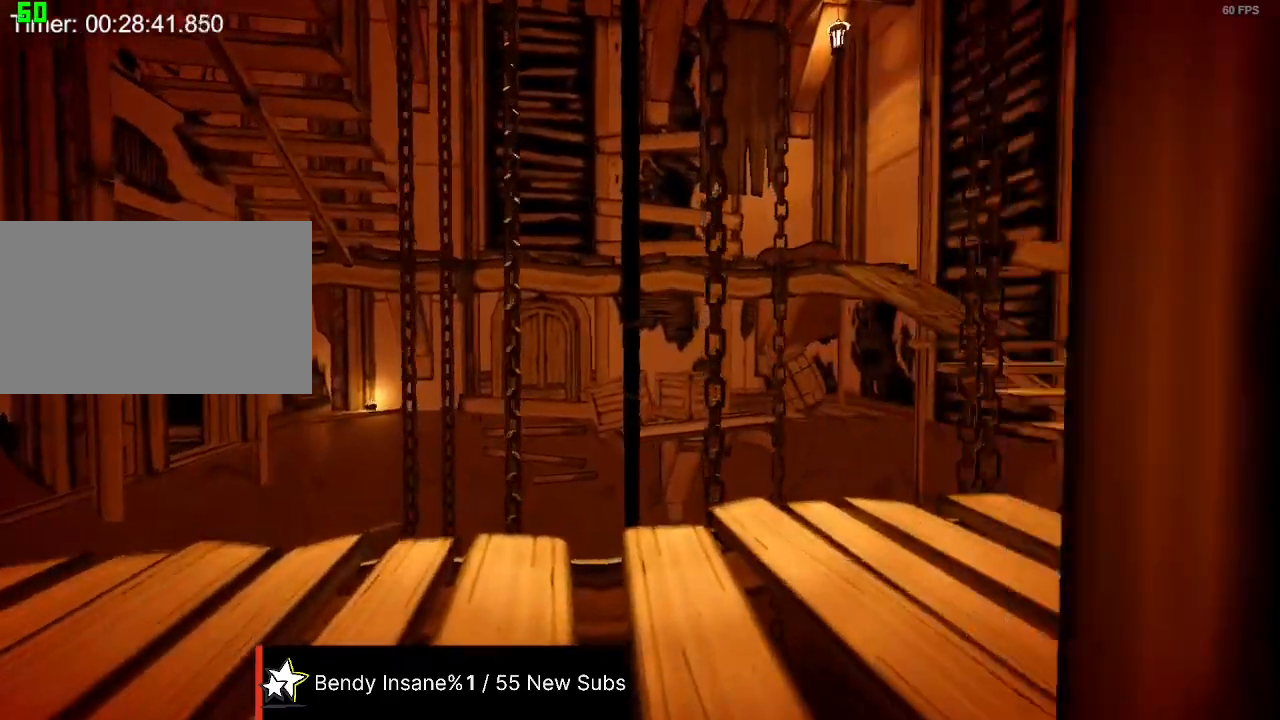
{"keys": ["shift", "w"], "mouse": [], "events": []}
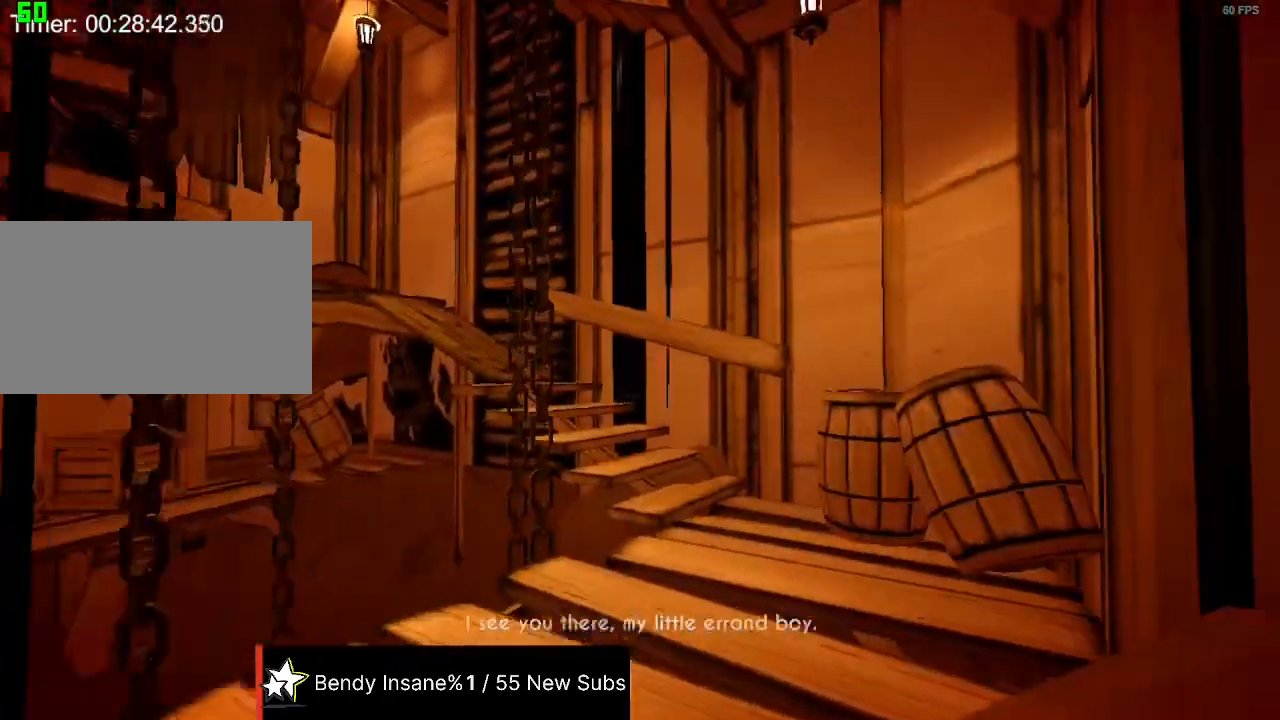
{"keys": ["shift", "w"], "mouse": [], "events": []}
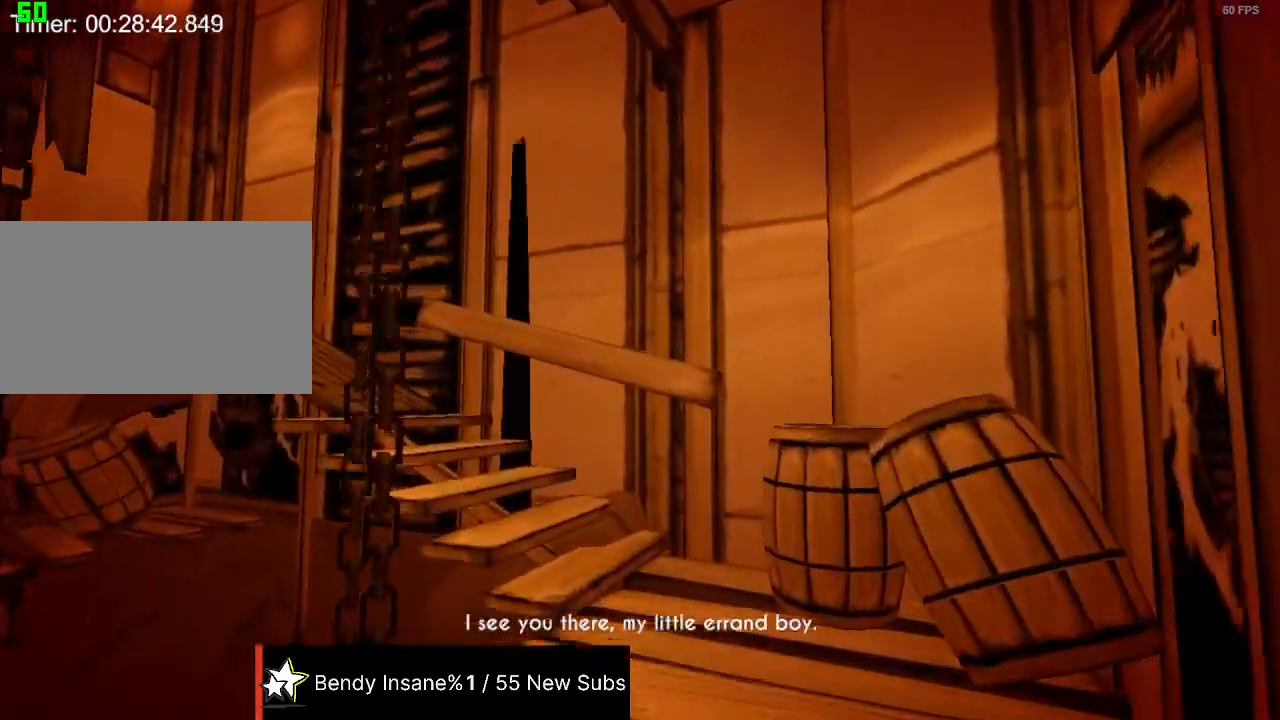
{"keys": ["shift", "w"], "mouse": [], "events": []}
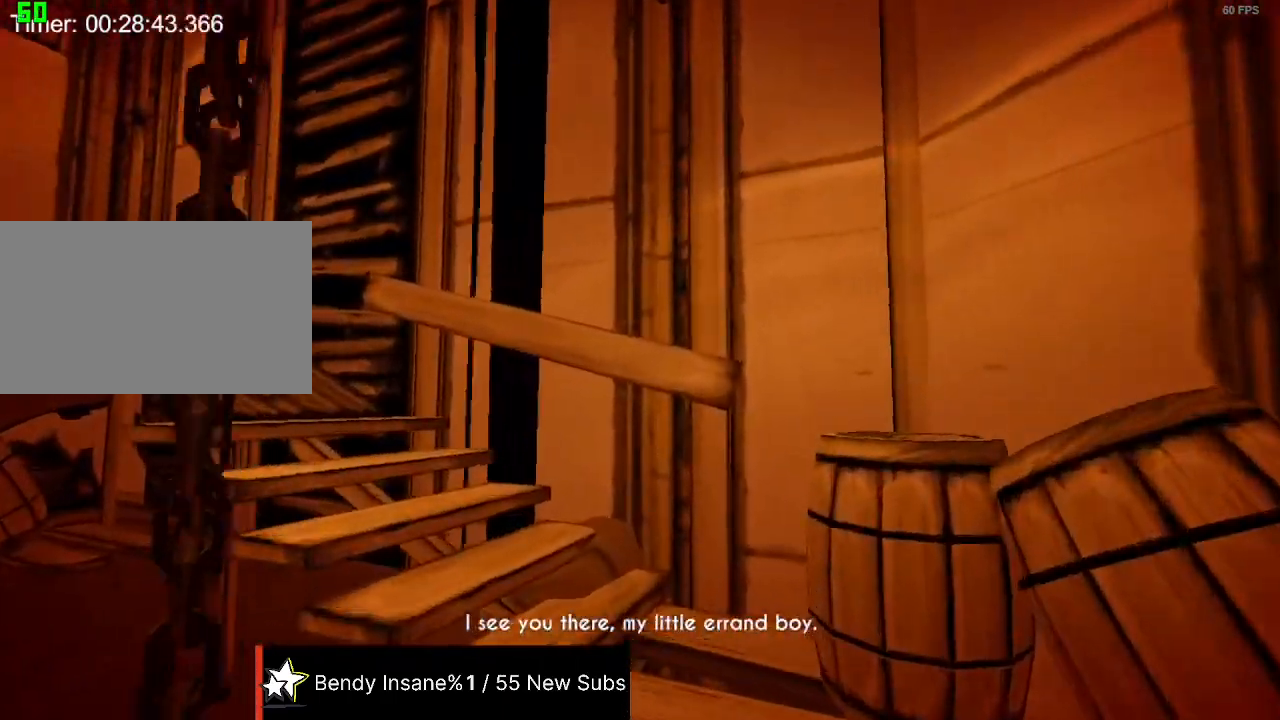
{"keys": ["shift", "w"], "mouse": [], "events": []}
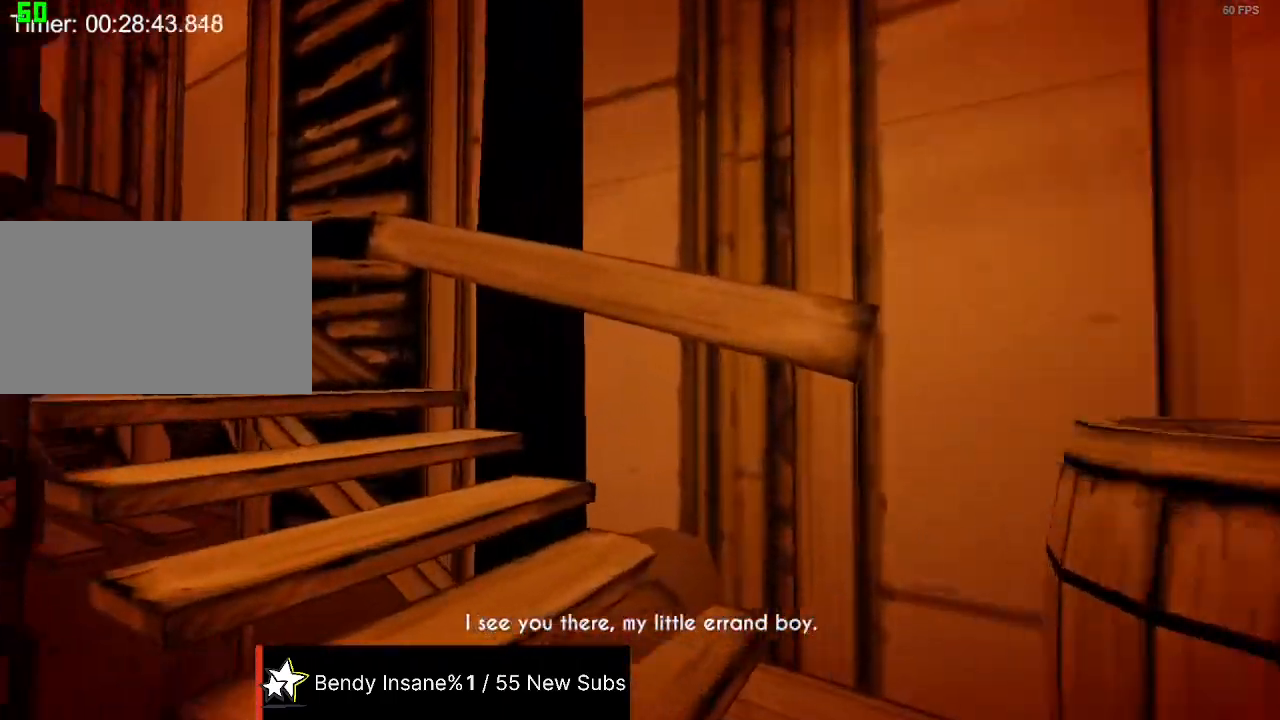
{"keys": ["shift", "w"], "mouse": [], "events": []}
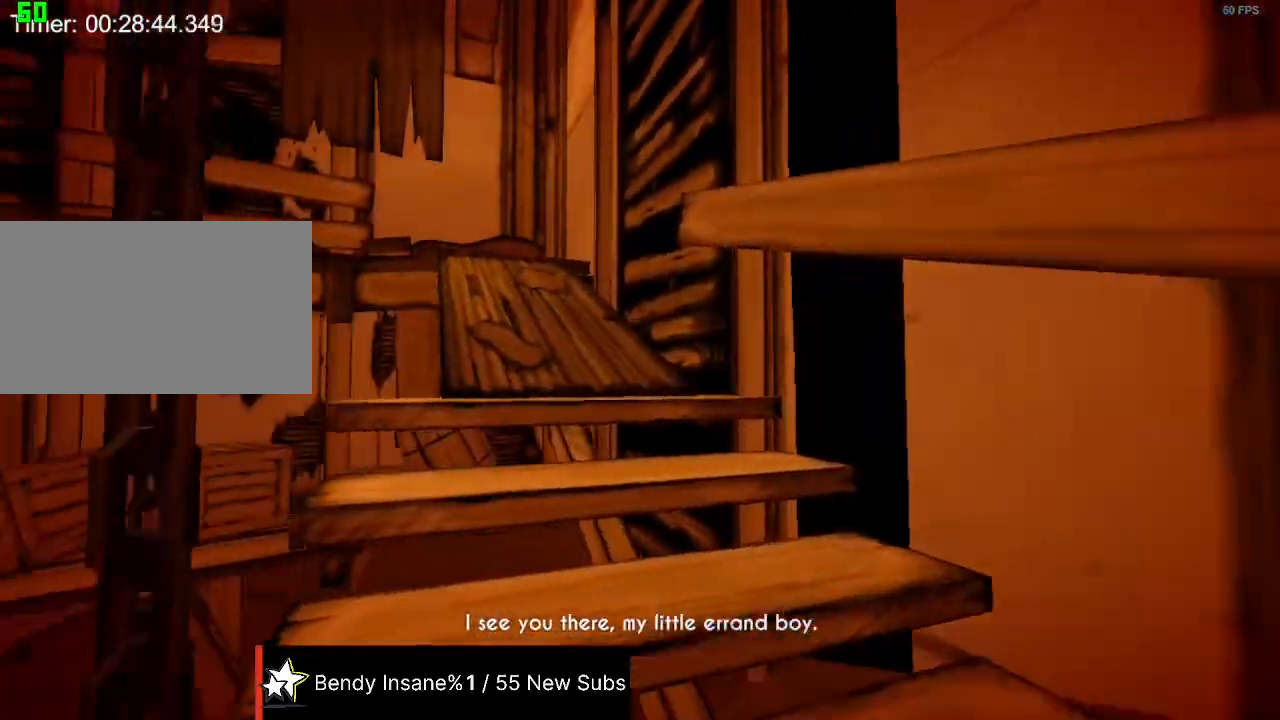
{"keys": ["shift", "space", "w"], "mouse": [], "events": [[67, "space", "down"], [100, "space", "up"], [200, "space", "down"], [234, "space", "up"], [300, "space", "down"], [367, "space", "up"], [434, "space", "down"]]}
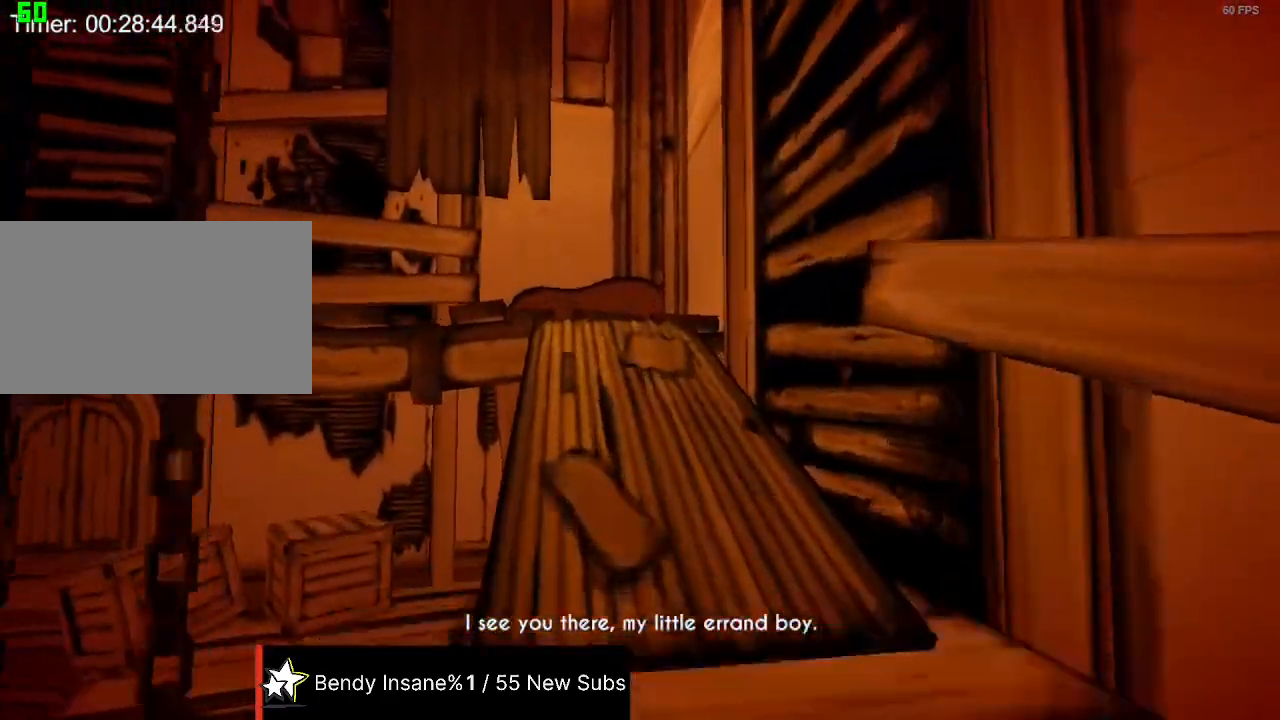
{"keys": ["shift", "w"], "mouse": [], "events": [[34, "space", "up"], [67, "space", "down"], [100, "space", "up"], [167, "space", "down"], [267, "space", "up"], [300, "space", "down"], [400, "space", "up"], [434, "space", "down"], [500, "space", "up"]]}
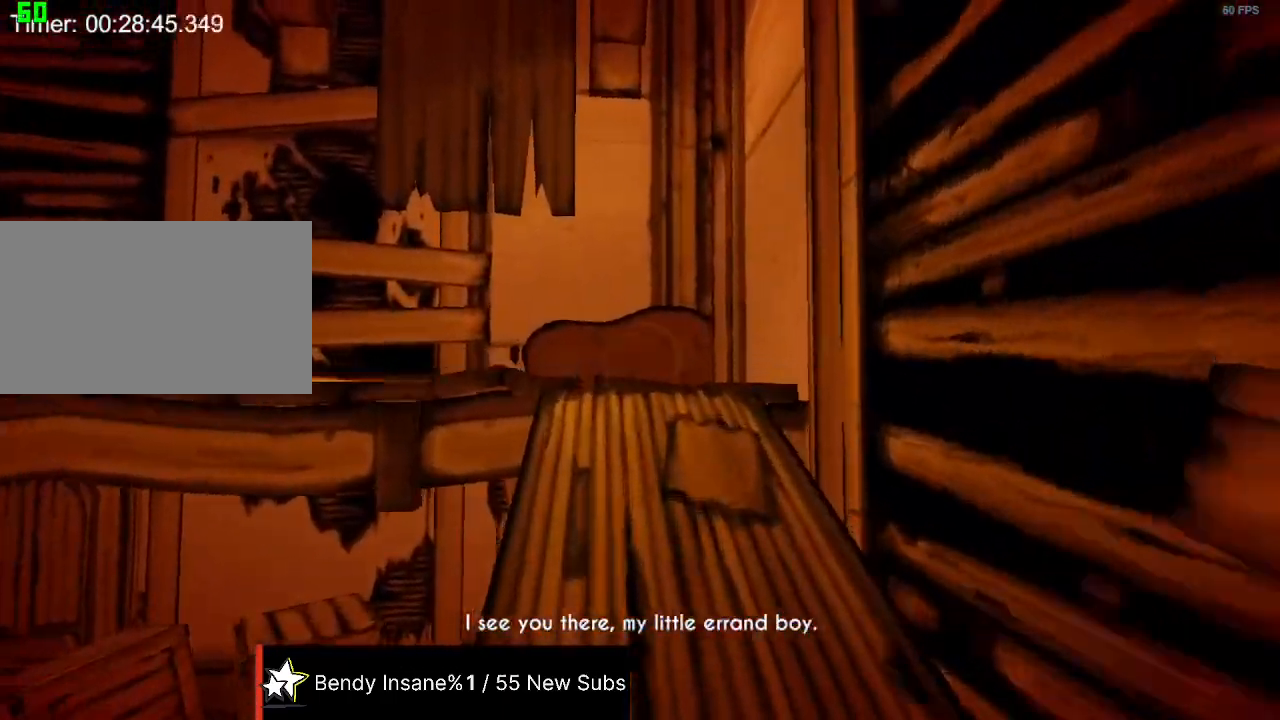
{"keys": ["shift", "w"], "mouse": [], "events": [[67, "space", "down"], [134, "space", "up"], [167, "space", "down"], [267, "space", "up"], [334, "space", "down"], [400, "space", "up"], [467, "space", "down"], [500, "space", "up"]]}
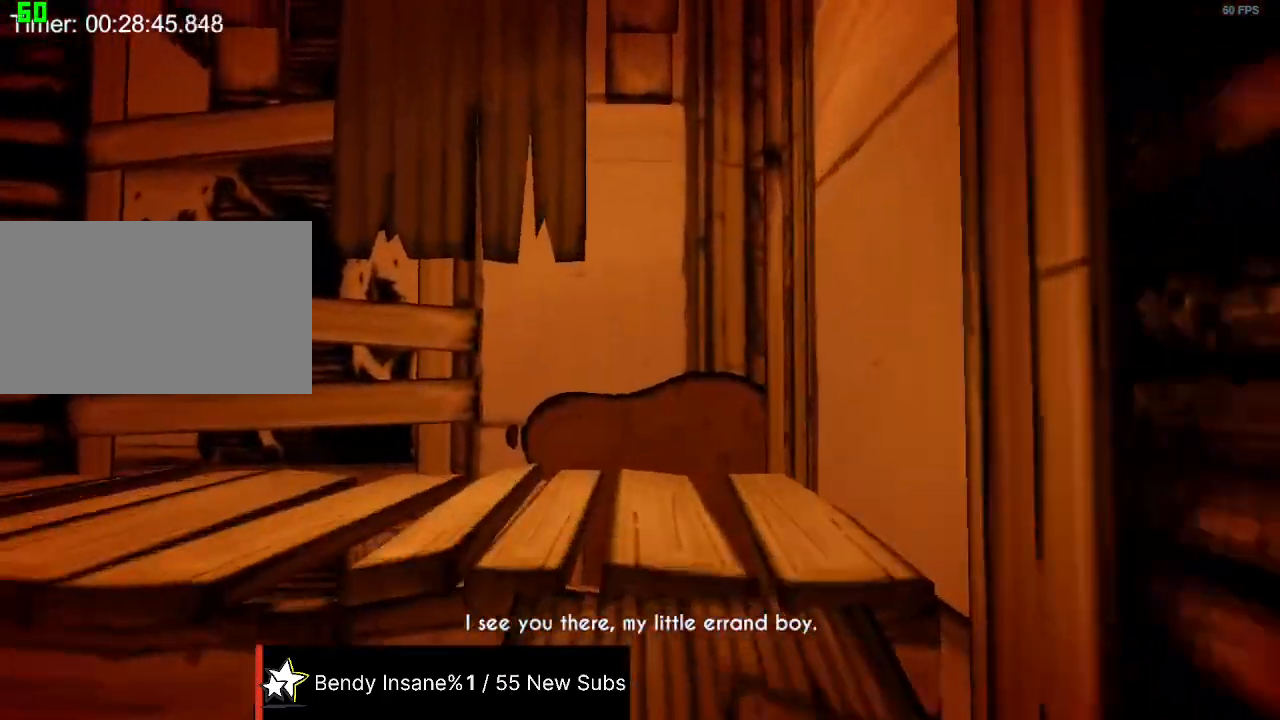
{"keys": ["shift", "space", "w"], "mouse": [], "events": [[100, "space", "down"], [134, "space", "up"], [200, "space", "down"], [300, "space", "up"], [334, "space", "down"]]}
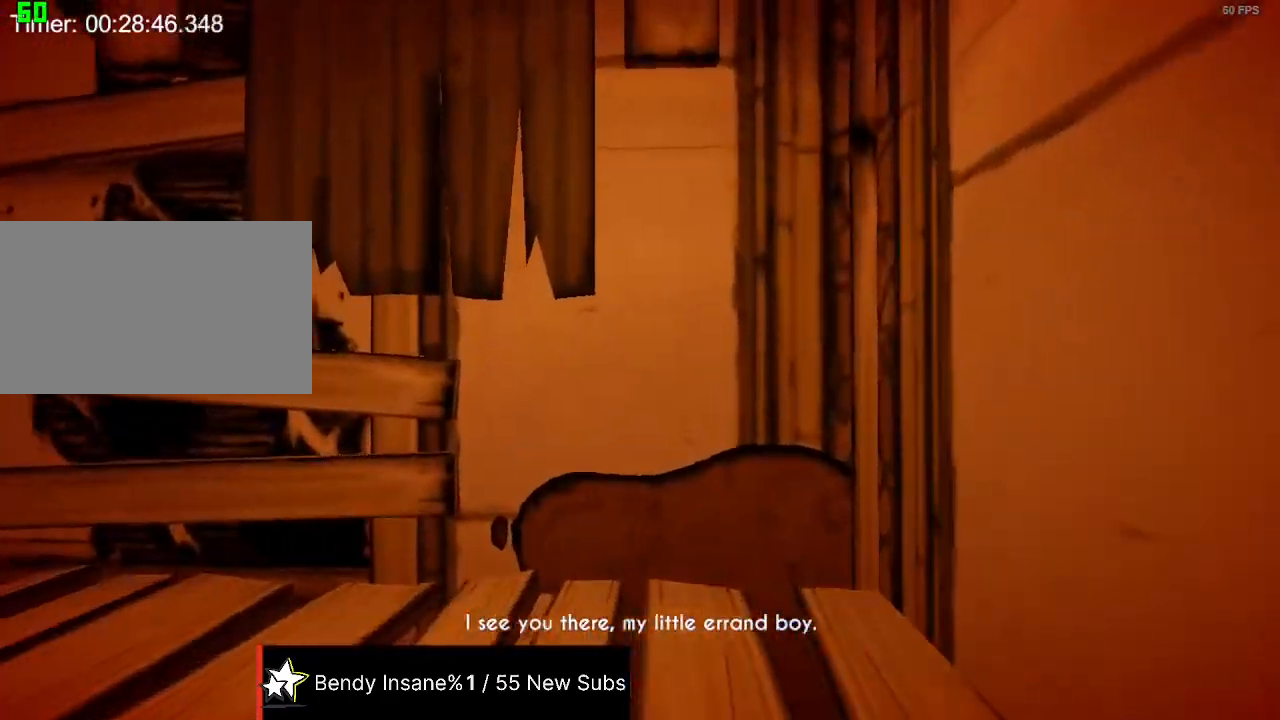
{"keys": ["shift", "w"], "mouse": [], "events": [[34, "space", "up"]]}
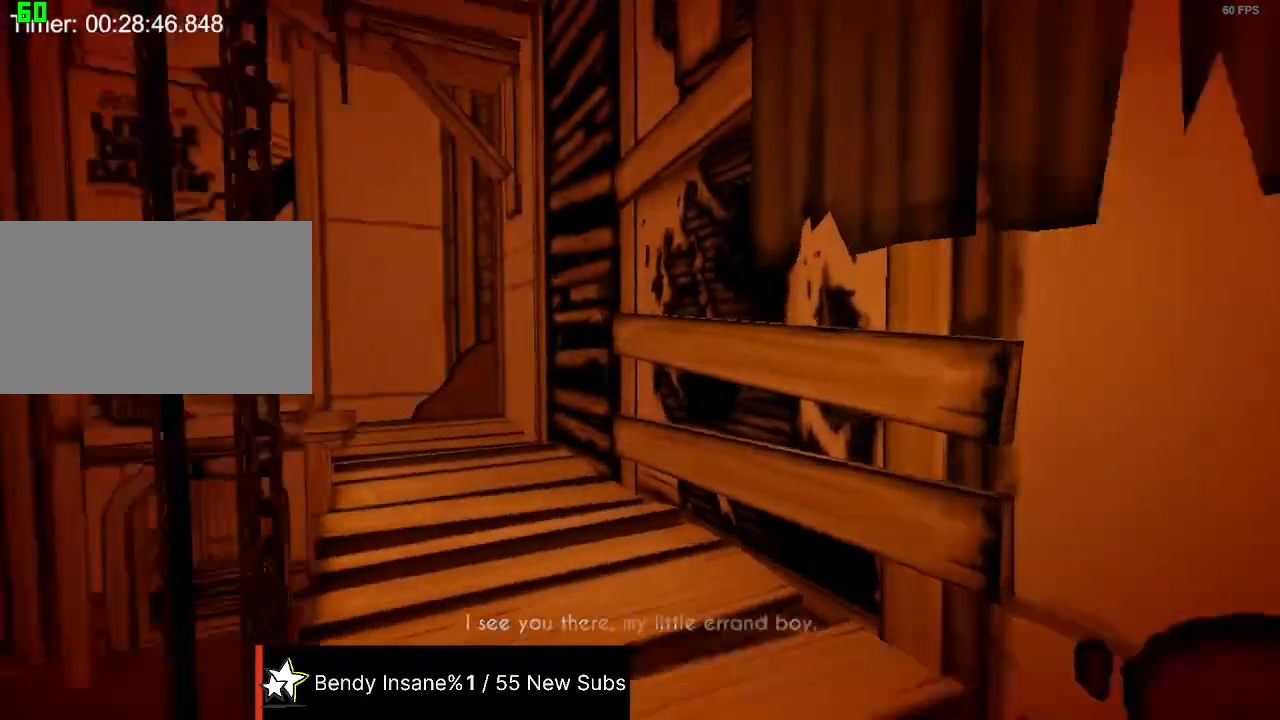
{"keys": ["shift", "w"], "mouse": [], "events": []}
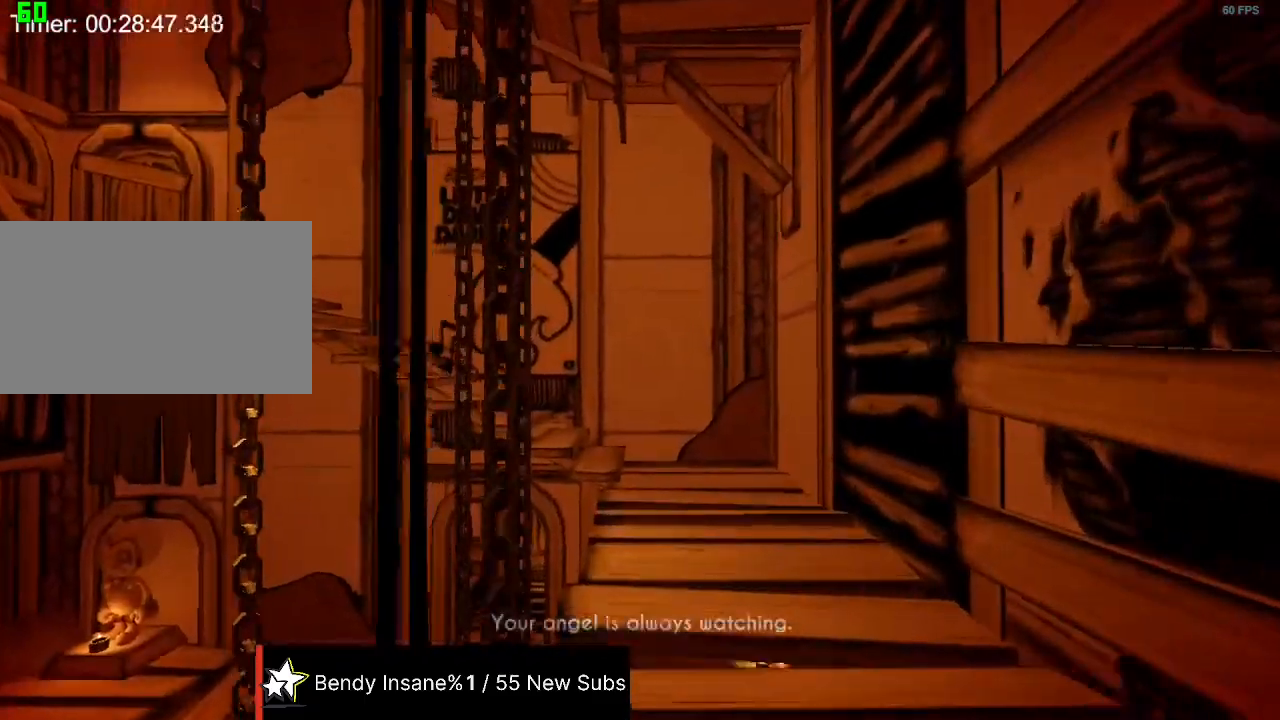
{"keys": ["shift", "w"], "mouse": [], "events": []}
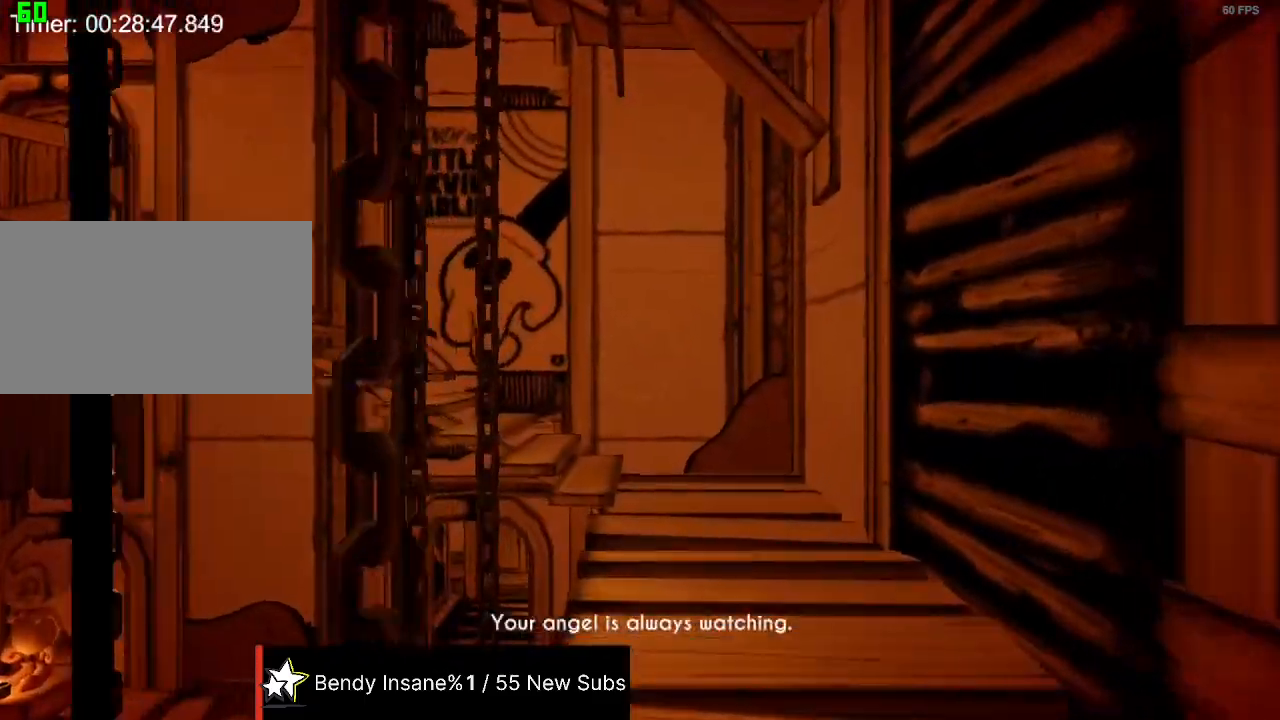
{"keys": ["shift", "w"], "mouse": [], "events": []}
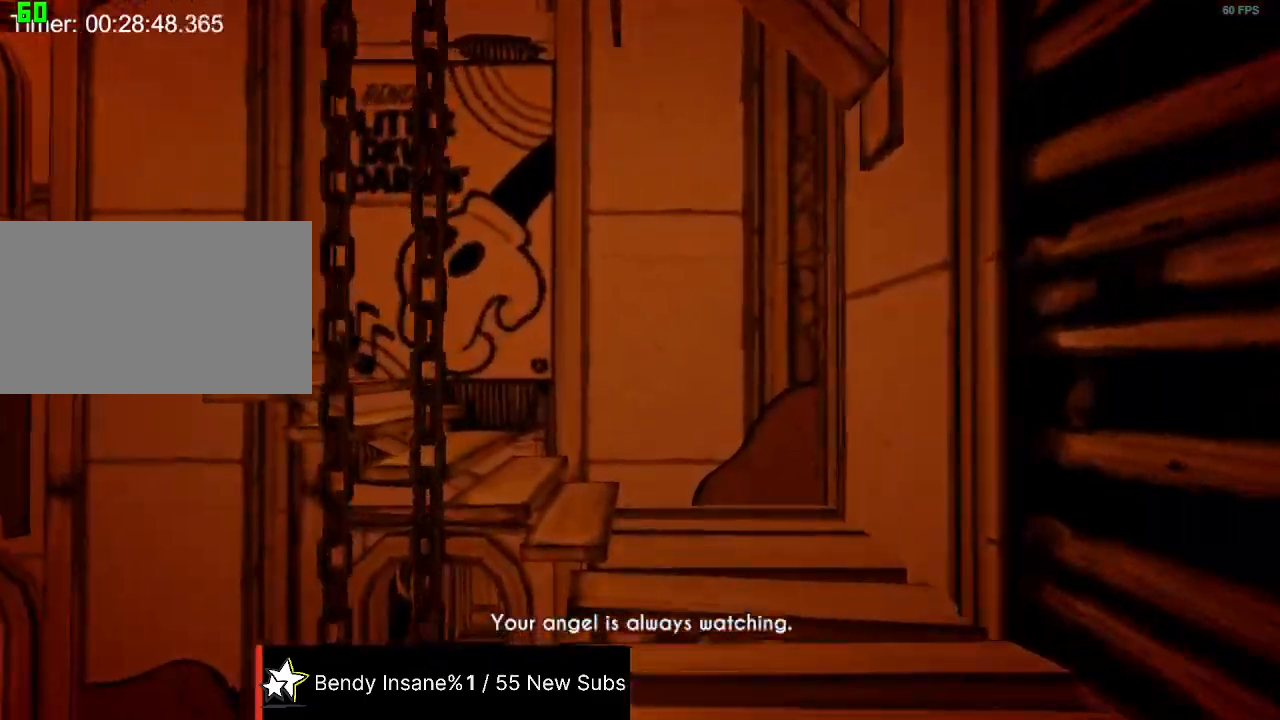
{"keys": ["shift", "w"], "mouse": [], "events": []}
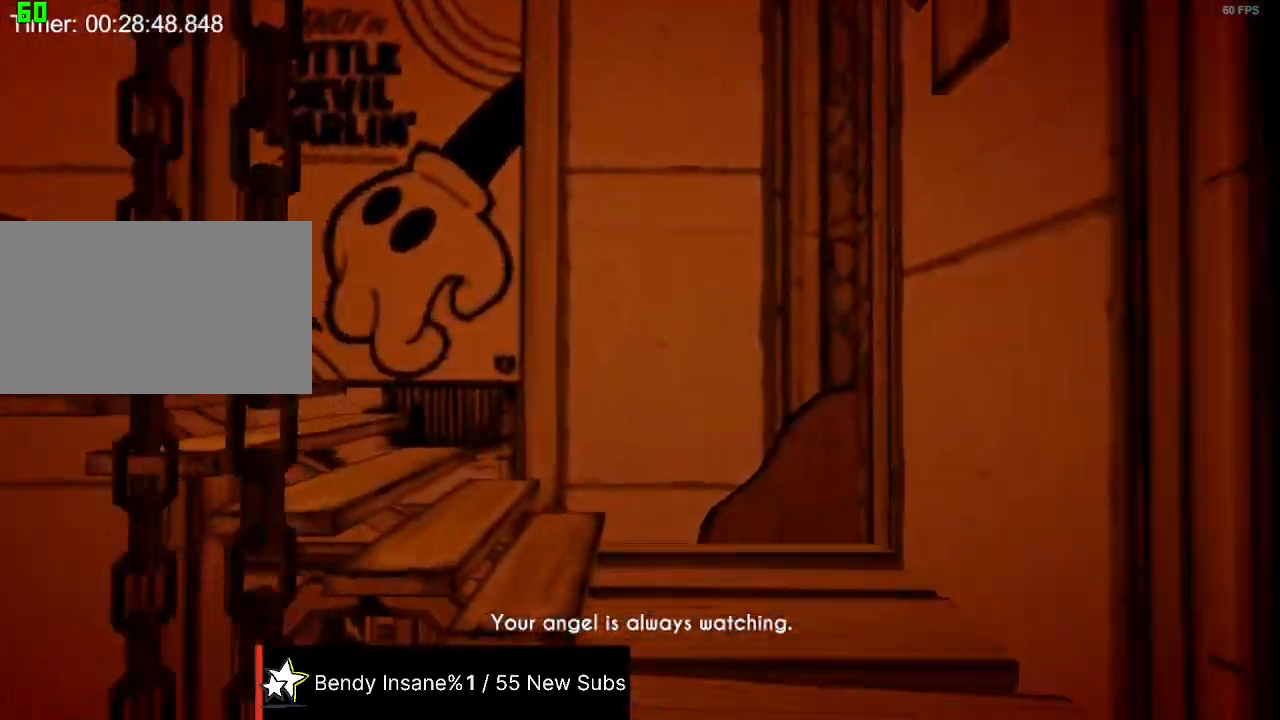
{"keys": ["shift", "w"], "mouse": [], "events": []}
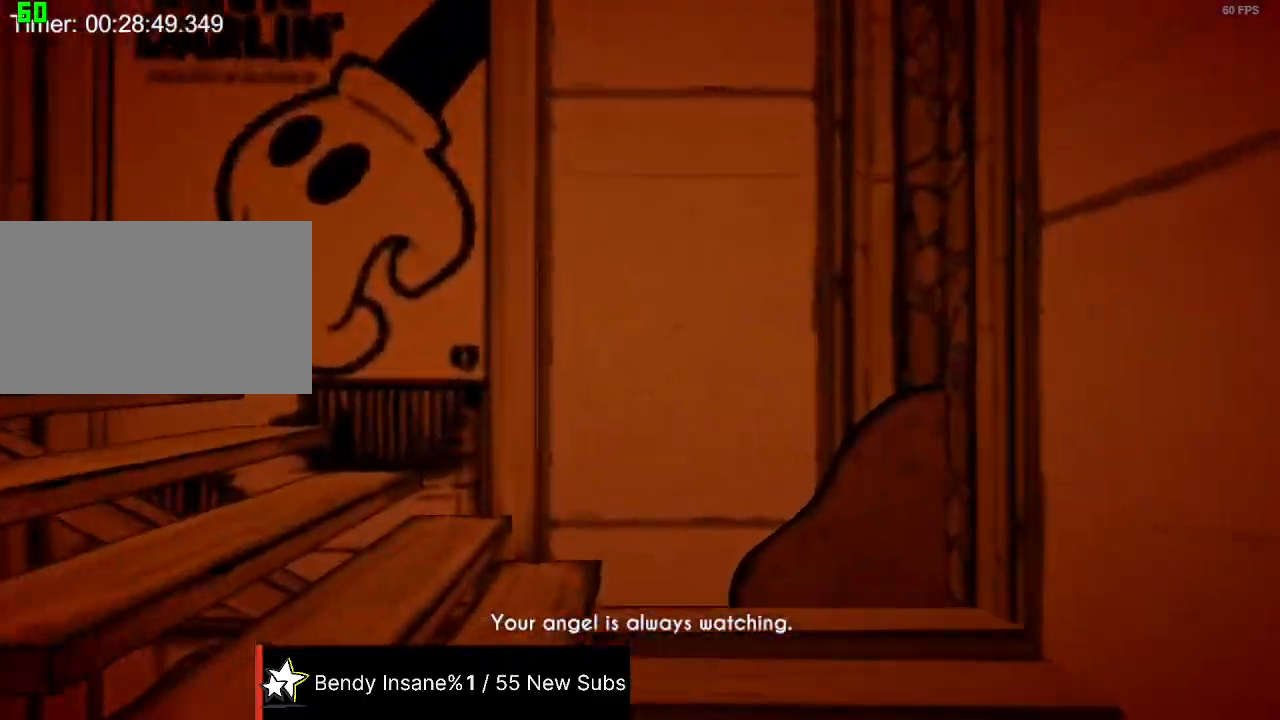
{"keys": ["shift", "w"], "mouse": [], "events": []}
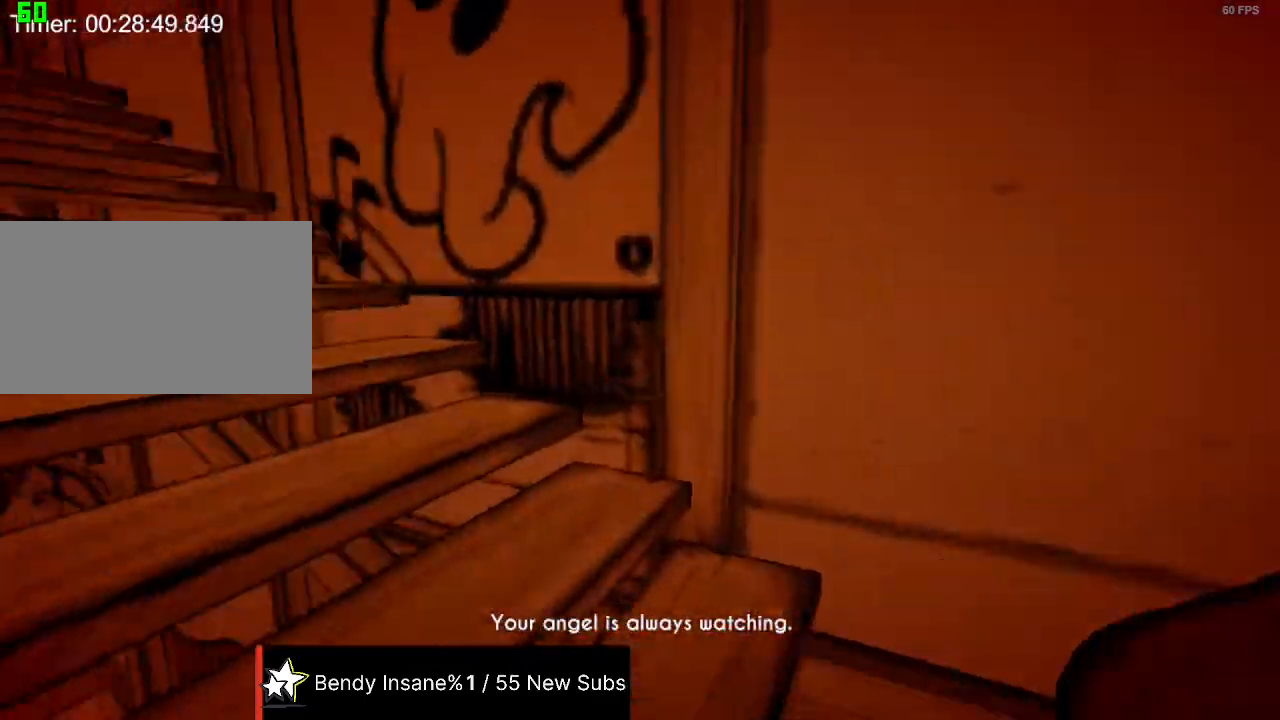
{"keys": ["shift", "space", "w"], "mouse": [], "events": [[367, "space", "down"], [467, "space", "up"], [500, "space", "down"]]}